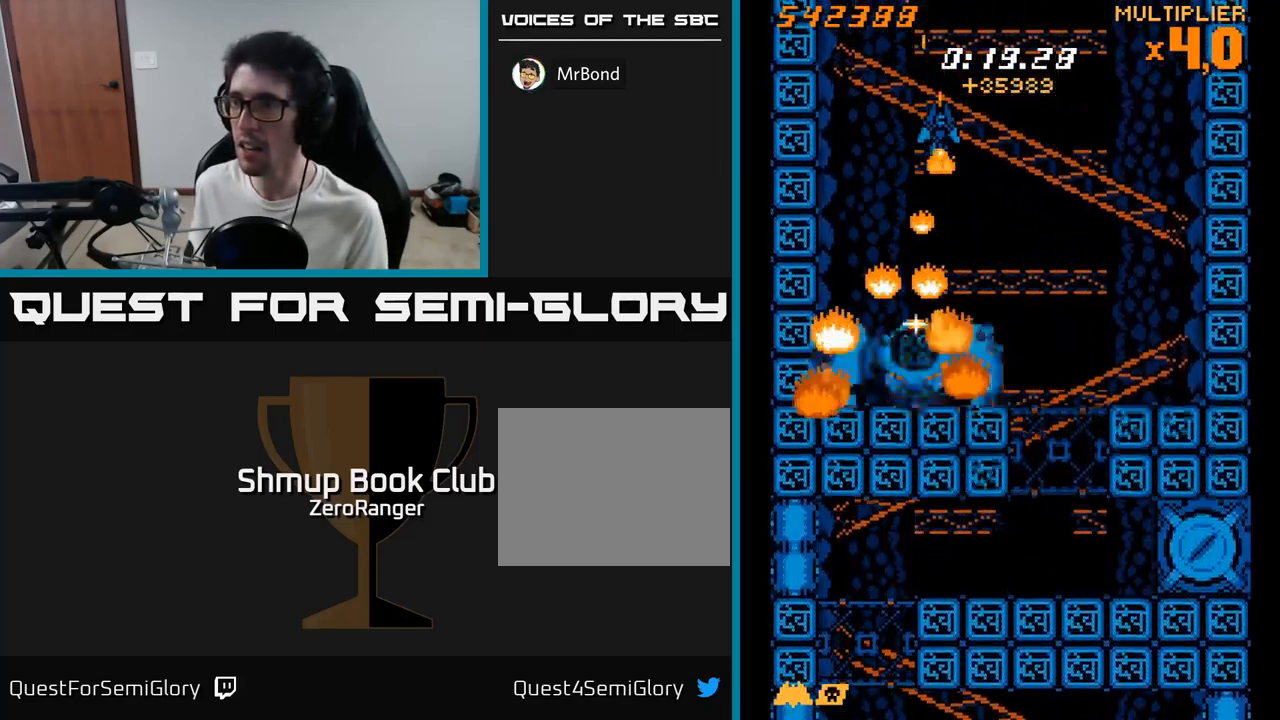
Gameplay with a controller (Xbox layout); each line is a JSON object with the inputs held at the frame after it. "events" lists button and stick changes between this image and that frame as [ms after this image, input, new state], when the widget could be followed in between. Not read: left_stick.
{"buttons": ["X", "DPAD_DOWN"], "right_stick": "center", "events": [[83, "DPAD_DOWN", "down"], [333, "DPAD_RIGHT", "up"]]}
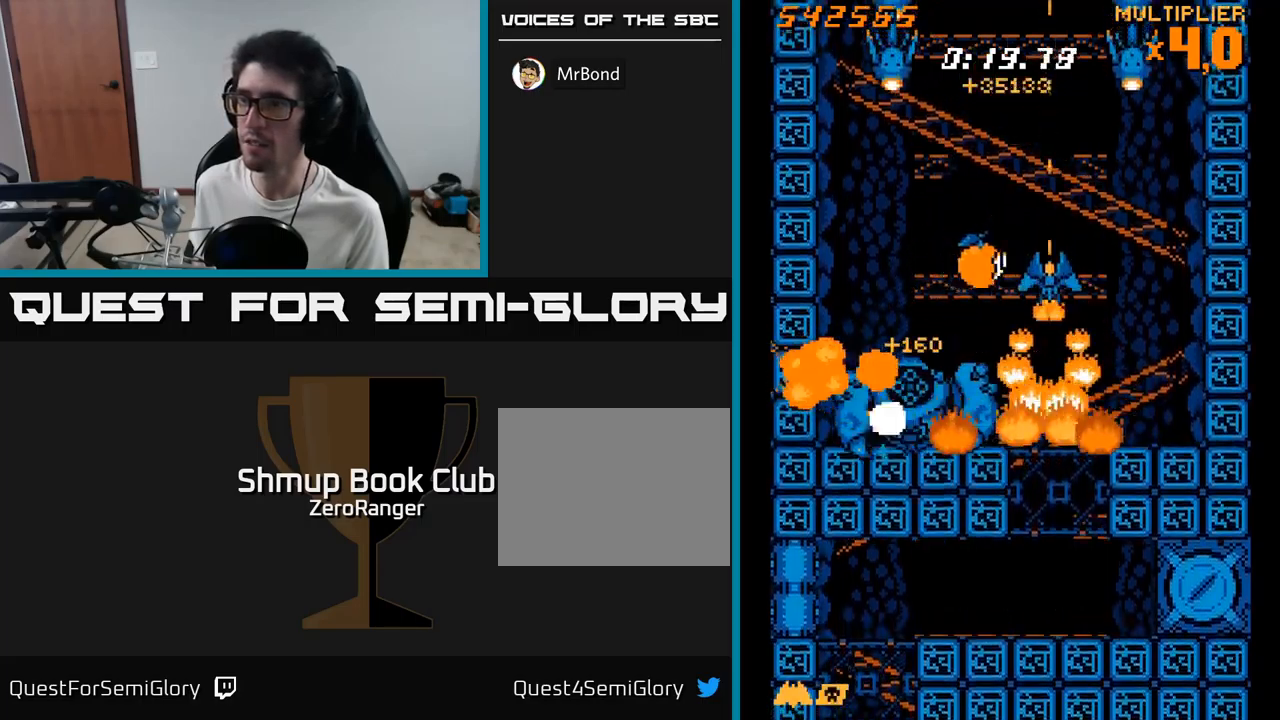
{"buttons": ["A", "DPAD_DOWN", "DPAD_LEFT"], "right_stick": "center", "events": [[17, "DPAD_LEFT", "down"], [100, "DPAD_DOWN", "up"], [167, "DPAD_UP", "down"], [200, "DPAD_LEFT", "up"], [367, "A", "down"], [367, "DPAD_LEFT", "down"], [383, "DPAD_UP", "up"], [383, "X", "up"], [450, "DPAD_DOWN", "down"]]}
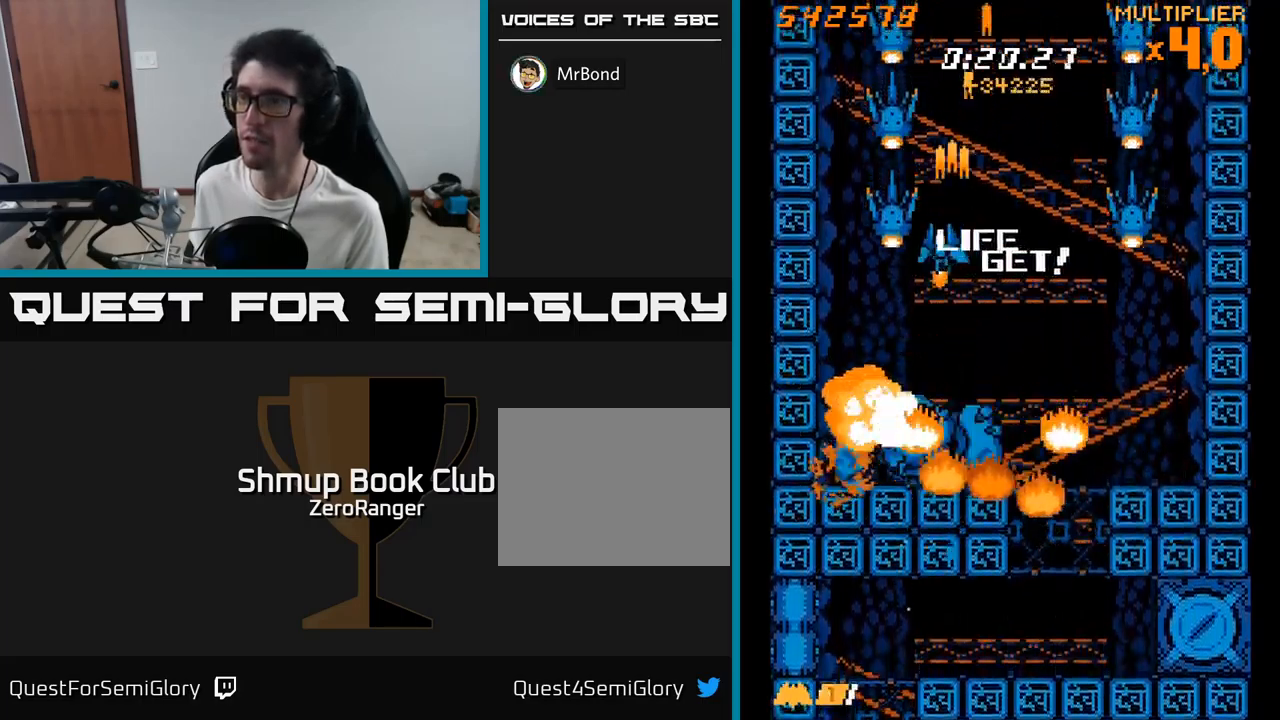
{"buttons": ["X"], "right_stick": "center"}
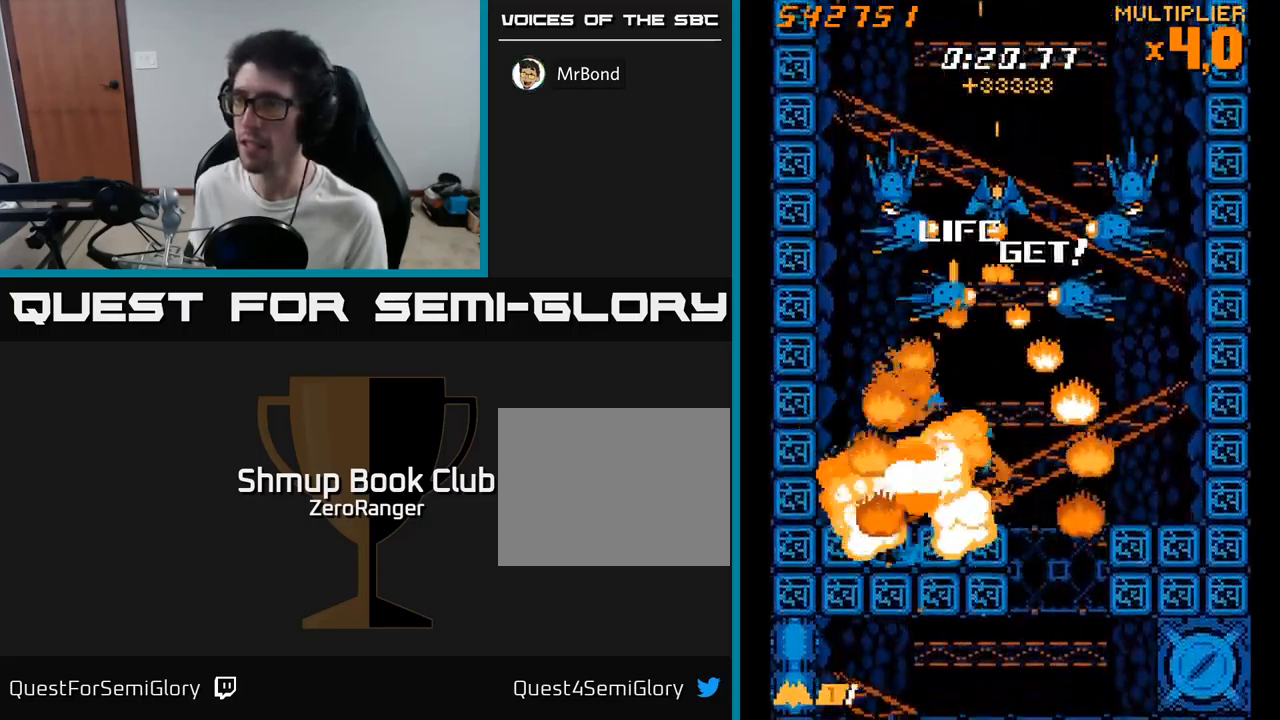
{"buttons": ["X", "DPAD_LEFT"], "right_stick": "center", "events": [[100, "DPAD_UP", "down"], [183, "DPAD_UP", "up"], [300, "DPAD_UP", "down"], [367, "DPAD_UP", "up"], [417, "DPAD_DOWN", "down"], [467, "DPAD_LEFT", "down"], [500, "DPAD_DOWN", "up"]]}
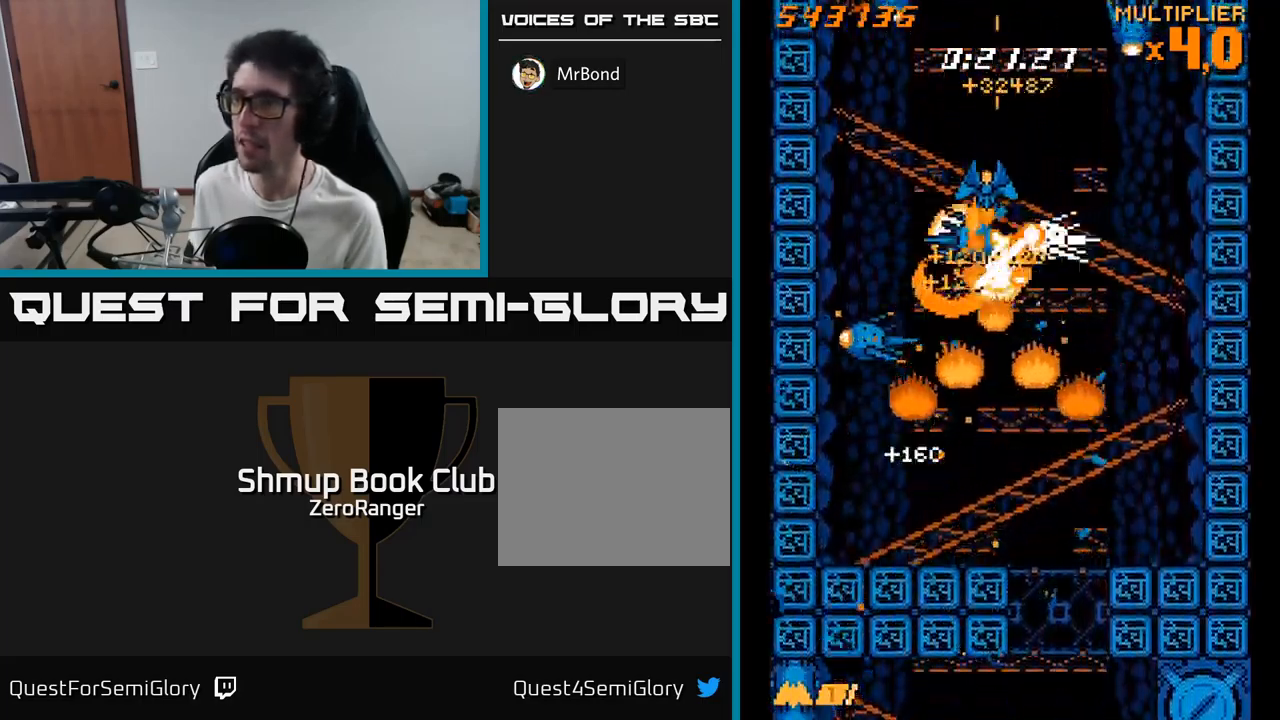
{"buttons": ["X", "DPAD_UP", "DPAD_RIGHT"], "right_stick": "center", "events": [[67, "DPAD_UP", "down"], [117, "DPAD_UP", "up"], [167, "DPAD_DOWN", "down"], [367, "DPAD_LEFT", "up"], [400, "DPAD_RIGHT", "down"], [417, "DPAD_DOWN", "up"], [433, "DPAD_UP", "down"]]}
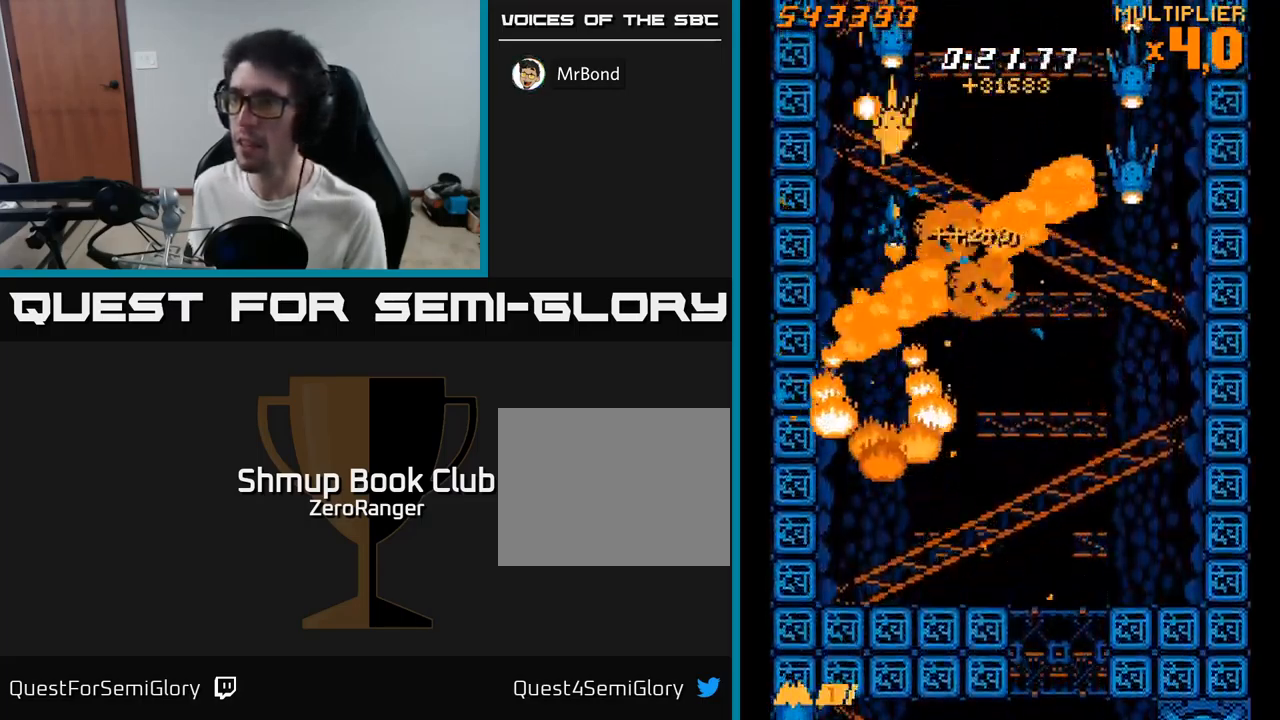
{"buttons": ["A", "DPAD_UP"], "right_stick": "center", "events": [[17, "DPAD_RIGHT", "up"], [17, "DPAD_UP", "up"], [50, "A", "down"], [67, "DPAD_DOWN", "down"], [83, "X", "up"], [383, "DPAD_DOWN", "up"], [467, "DPAD_UP", "down"]]}
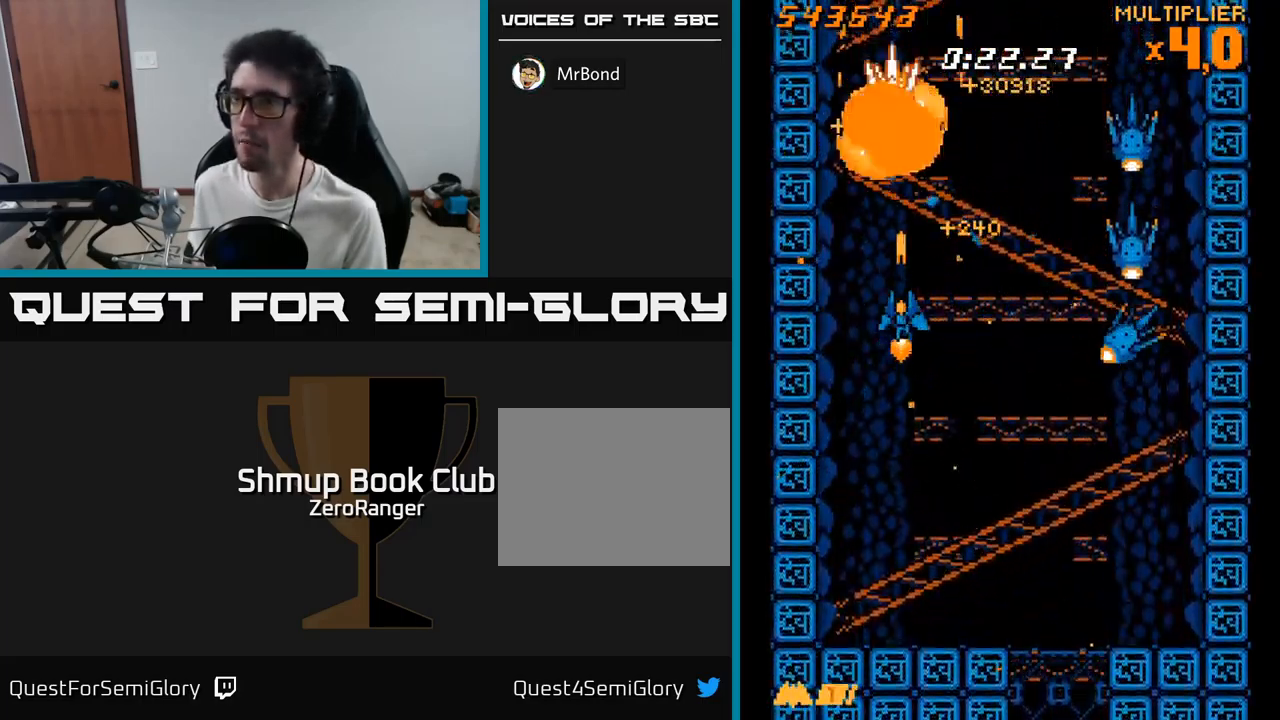
{"buttons": ["X", "DPAD_DOWN"], "right_stick": "center", "events": [[117, "DPAD_UP", "up"], [267, "DPAD_RIGHT", "down"], [267, "DPAD_UP", "down"], [283, "X", "down"], [317, "A", "up"], [350, "DPAD_UP", "up"], [433, "DPAD_DOWN", "down"], [500, "DPAD_RIGHT", "up"]]}
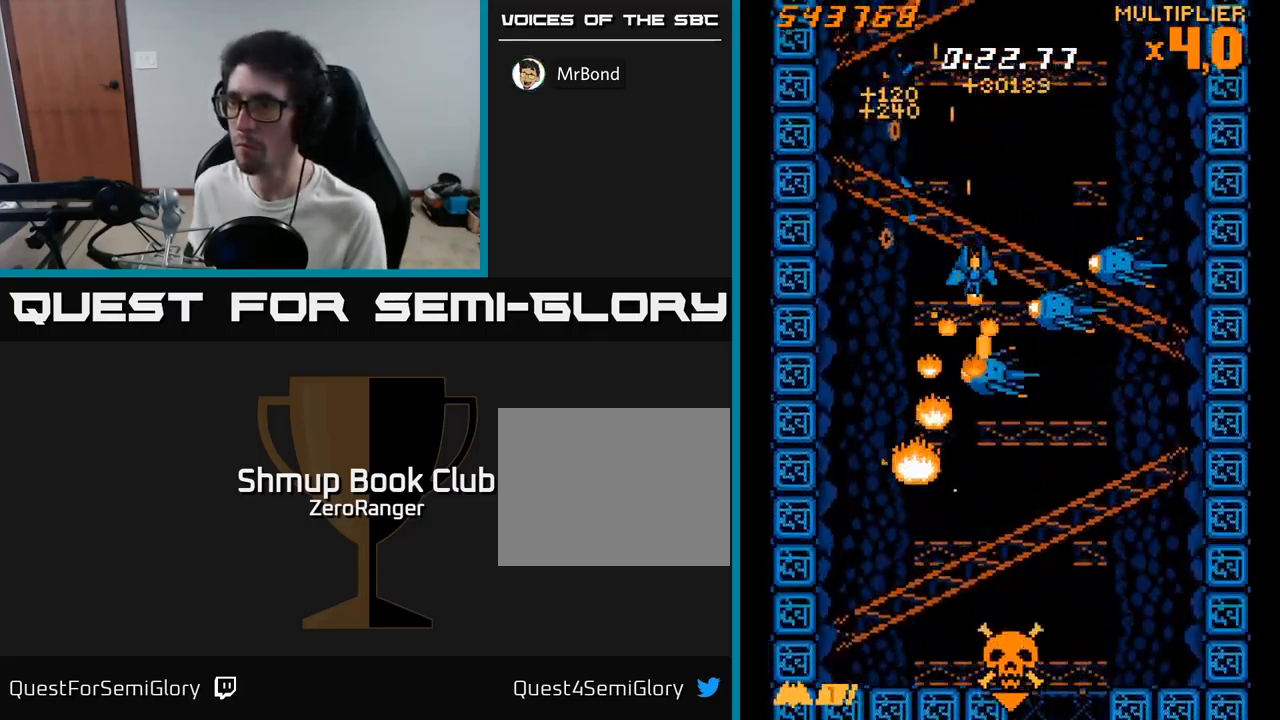
{"buttons": ["X", "DPAD_LEFT"], "right_stick": "center"}
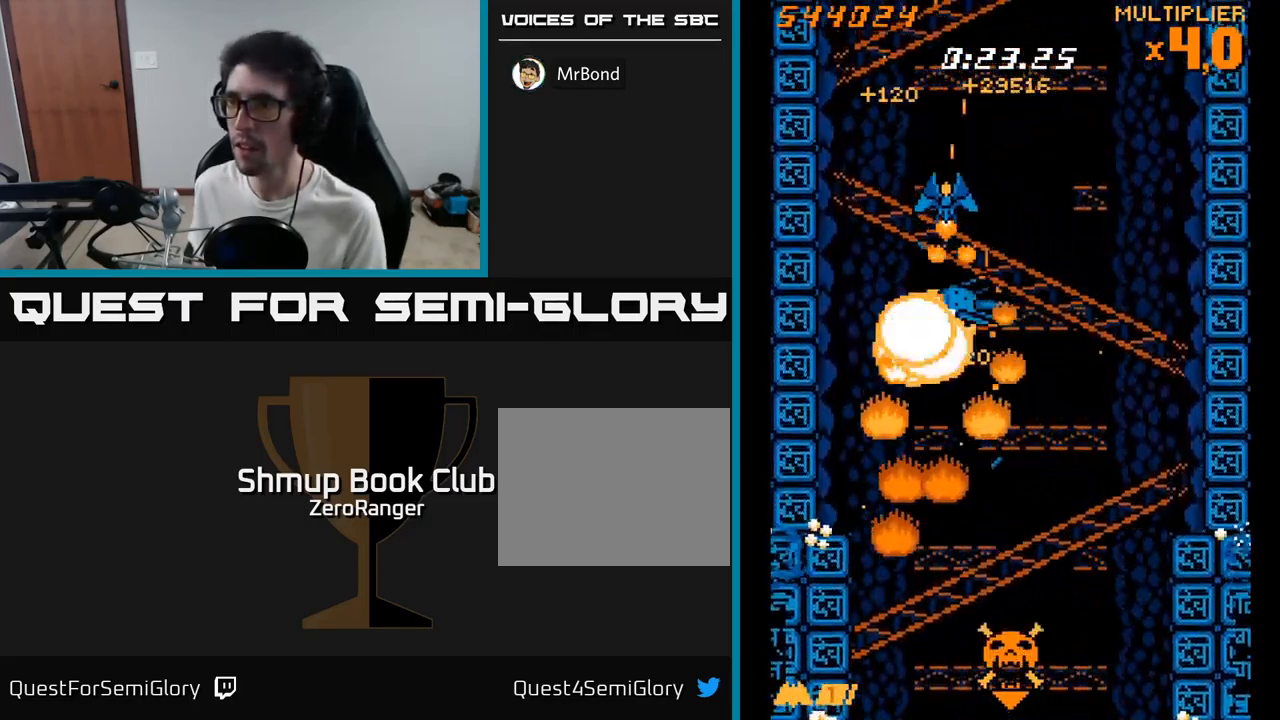
{"buttons": ["X", "DPAD_DOWN"], "right_stick": "center", "events": [[83, "DPAD_DOWN", "down"], [117, "DPAD_LEFT", "up"], [167, "DPAD_RIGHT", "down"], [467, "DPAD_RIGHT", "up"]]}
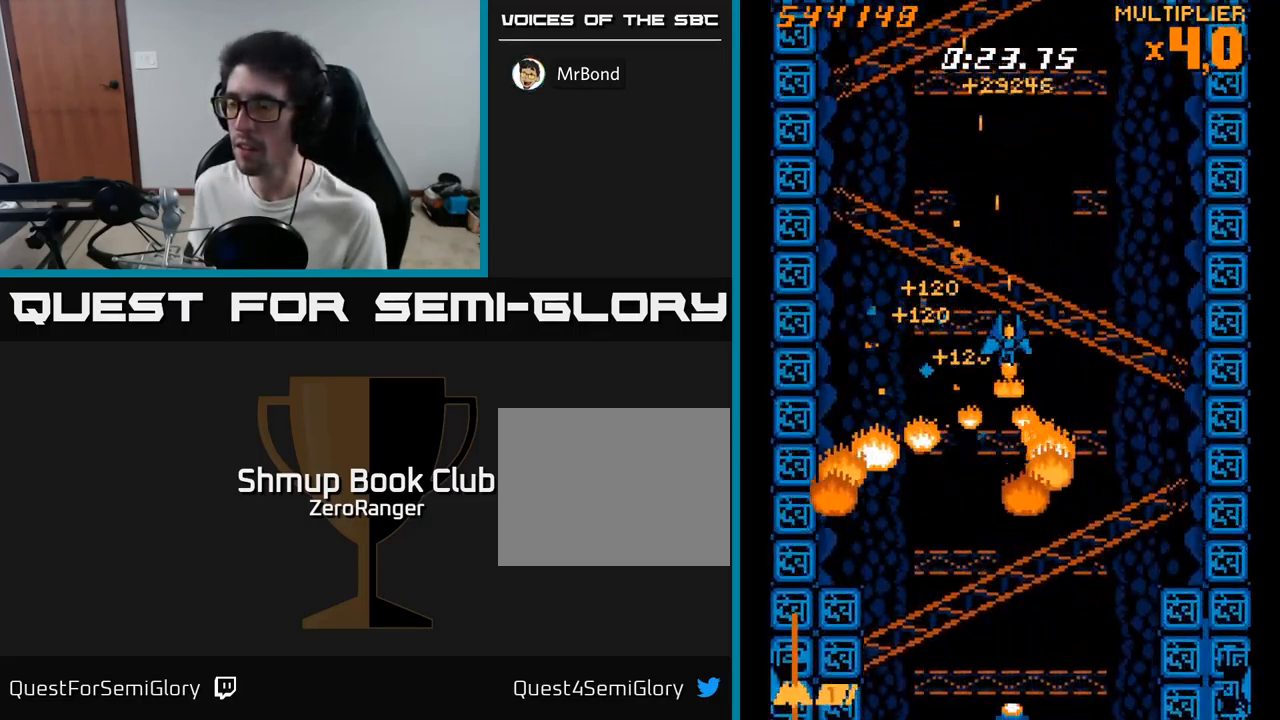
{"buttons": ["X", "DPAD_DOWN"], "right_stick": "center", "events": []}
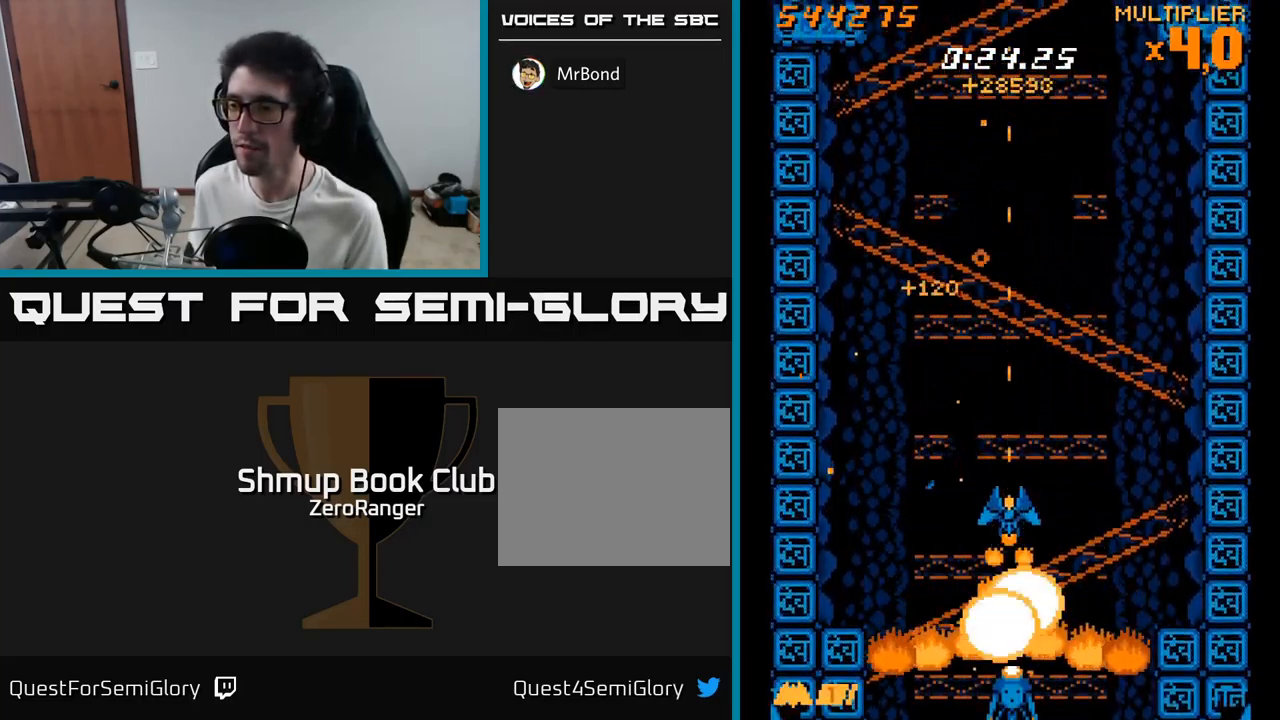
{"buttons": ["X"], "right_stick": "center", "events": [[50, "DPAD_DOWN", "up"]]}
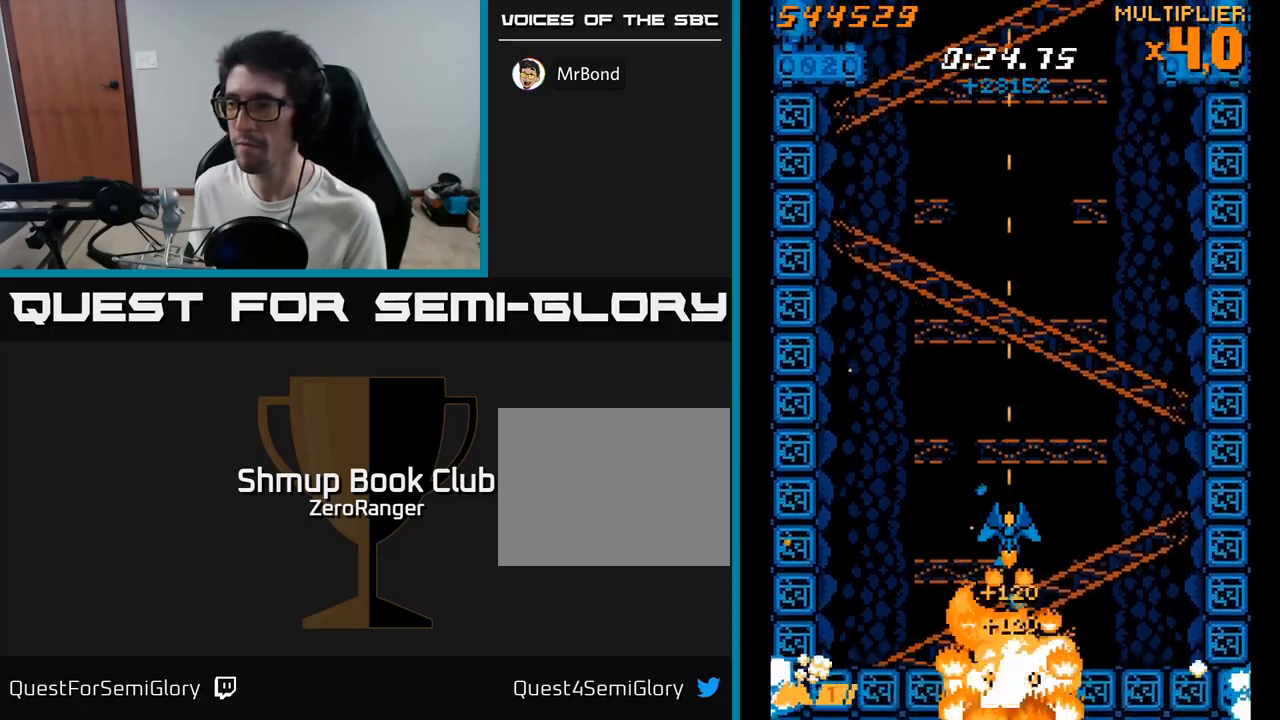
{"buttons": ["A", "DPAD_UP", "DPAD_LEFT"], "right_stick": "center", "events": [[167, "A", "down"], [167, "DPAD_UP", "down"], [200, "X", "up"], [317, "DPAD_RIGHT", "down"], [317, "DPAD_UP", "up"], [367, "DPAD_RIGHT", "up"], [400, "DPAD_UP", "down"], [467, "DPAD_LEFT", "down"]]}
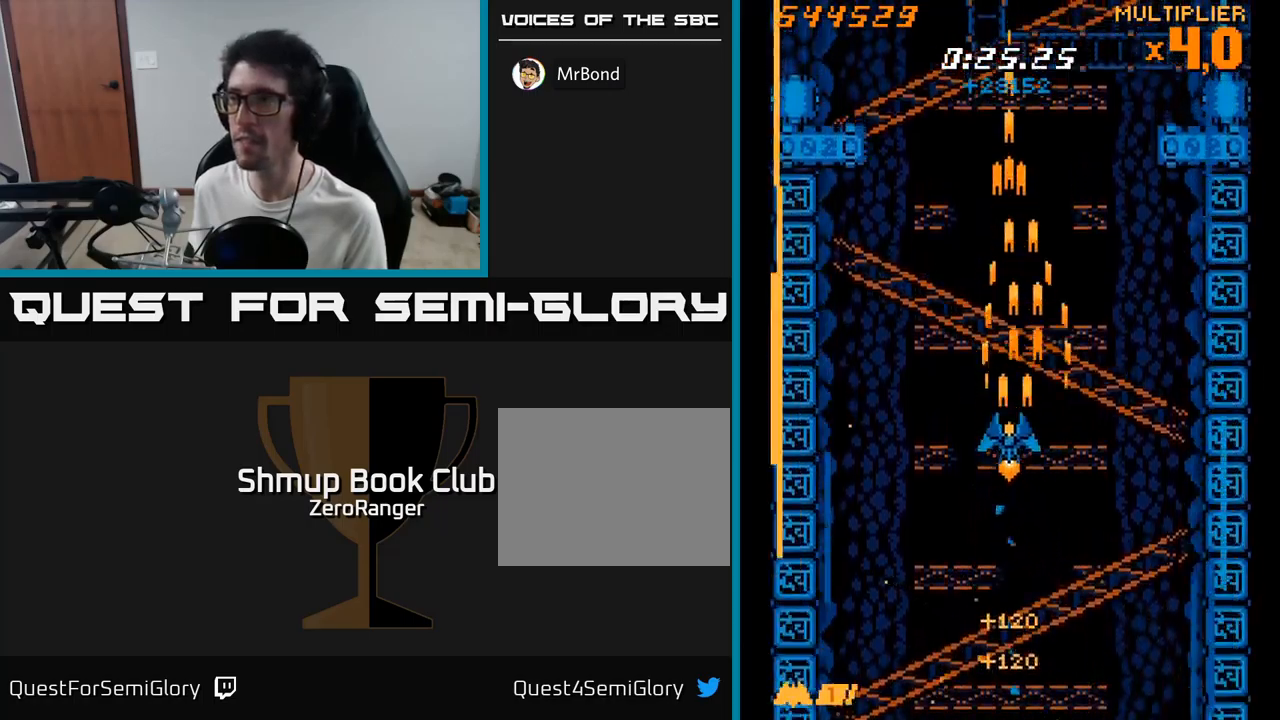
{"buttons": ["A"], "right_stick": "center", "events": [[67, "DPAD_LEFT", "up"], [100, "DPAD_UP", "up"], [184, "DPAD_RIGHT", "down"], [217, "DPAD_RIGHT", "up"], [300, "DPAD_LEFT", "down"], [317, "DPAD_UP", "down"], [400, "DPAD_LEFT", "up"], [400, "DPAD_UP", "up"]]}
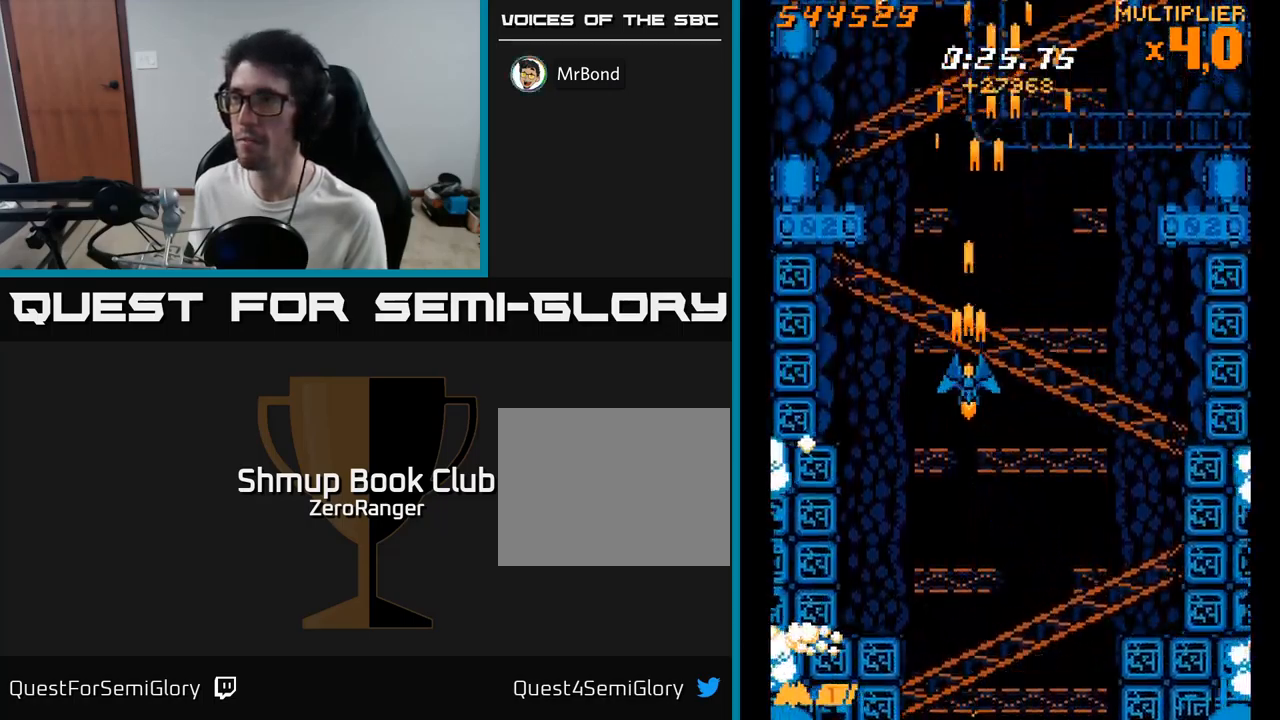
{"buttons": ["A", "DPAD_UP", "DPAD_RIGHT"], "right_stick": "center", "events": [[150, "DPAD_LEFT", "down"], [184, "DPAD_UP", "down"], [434, "DPAD_LEFT", "up"], [450, "DPAD_UP", "up"], [467, "DPAD_RIGHT", "down"], [484, "DPAD_UP", "down"]]}
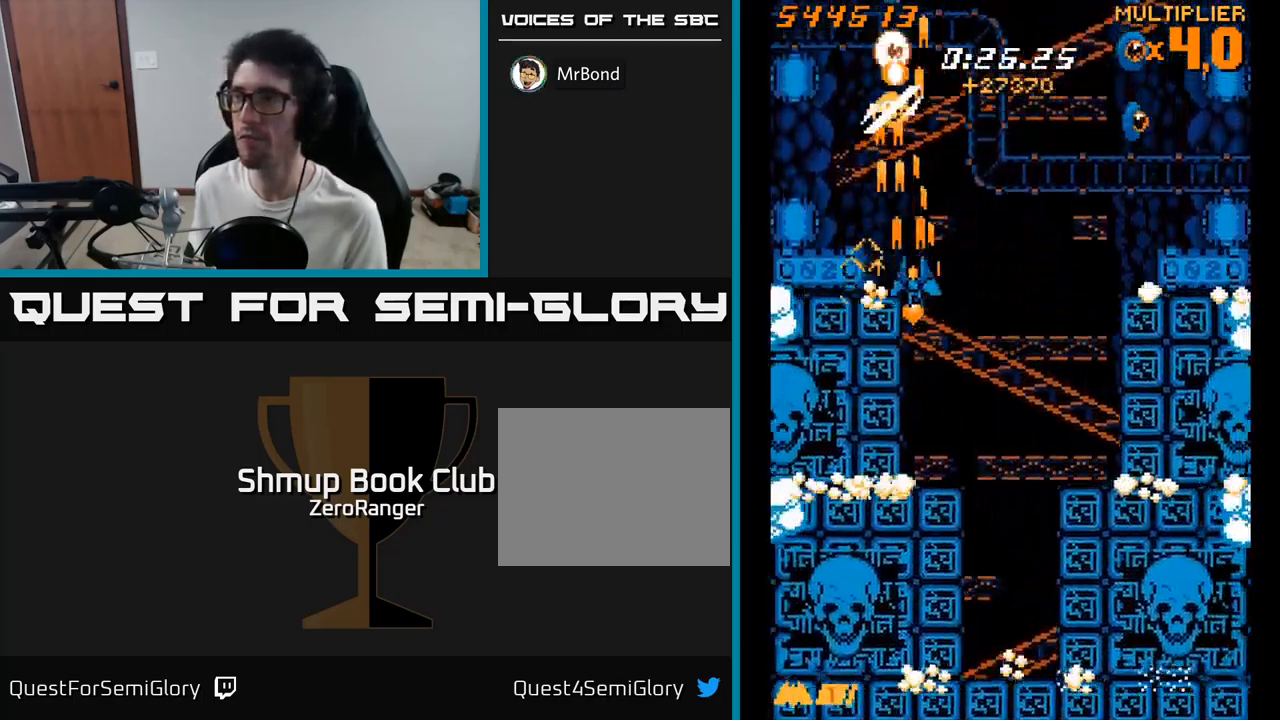
{"buttons": ["A", "DPAD_LEFT"], "right_stick": "center", "events": [[34, "DPAD_RIGHT", "up"], [284, "DPAD_UP", "up"], [334, "DPAD_RIGHT", "down"], [417, "DPAD_RIGHT", "up"], [467, "DPAD_LEFT", "down"]]}
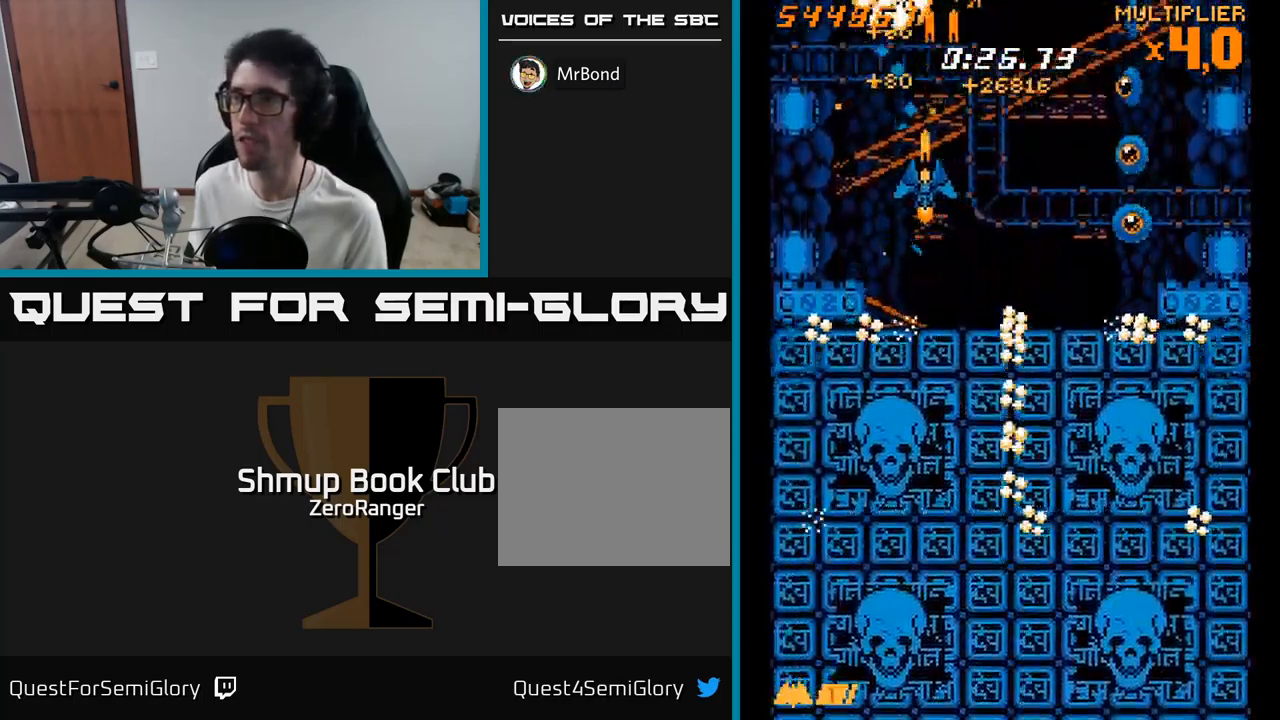
{"buttons": ["A", "DPAD_UP", "DPAD_RIGHT"], "right_stick": "center", "events": [[34, "DPAD_DOWN", "down"], [84, "DPAD_LEFT", "up"], [384, "DPAD_DOWN", "up"], [400, "DPAD_LEFT", "down"], [434, "DPAD_LEFT", "up"], [434, "DPAD_UP", "down"], [500, "DPAD_RIGHT", "down"]]}
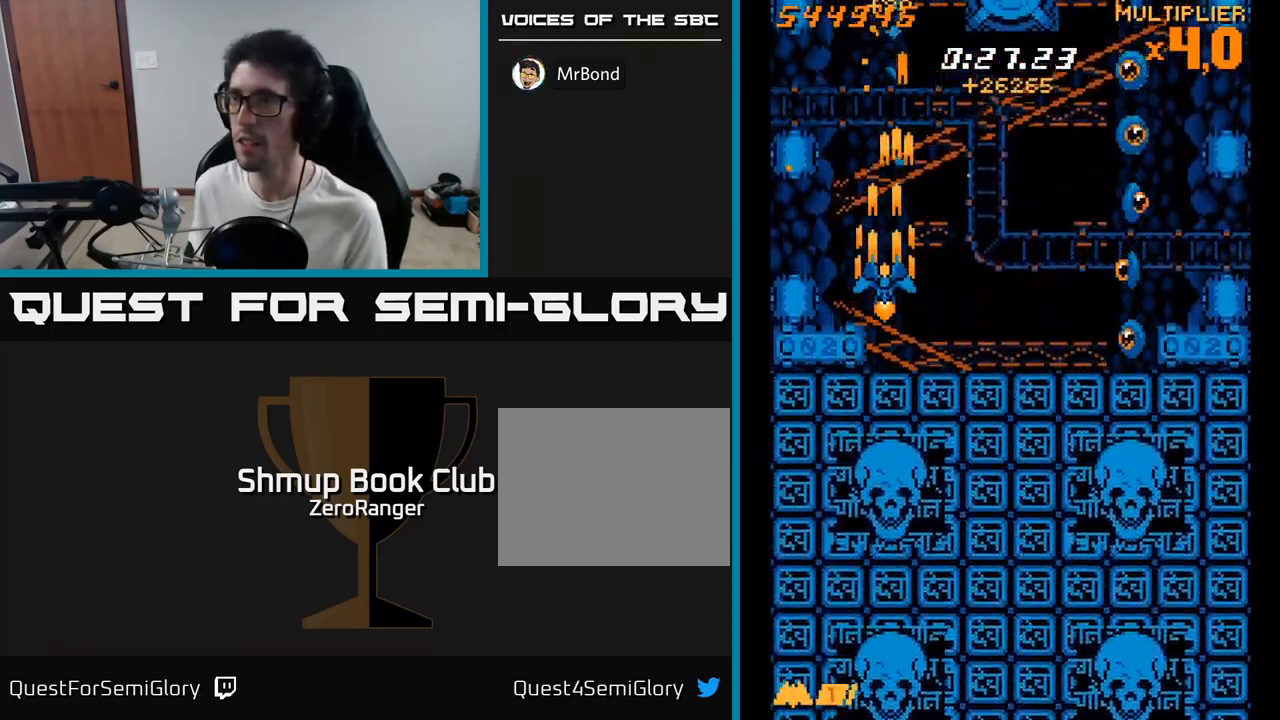
{"buttons": ["X", "DPAD_UP"], "right_stick": "center", "events": [[117, "DPAD_UP", "up"], [167, "X", "down"], [250, "A", "up"], [417, "DPAD_UP", "down"], [500, "DPAD_RIGHT", "up"]]}
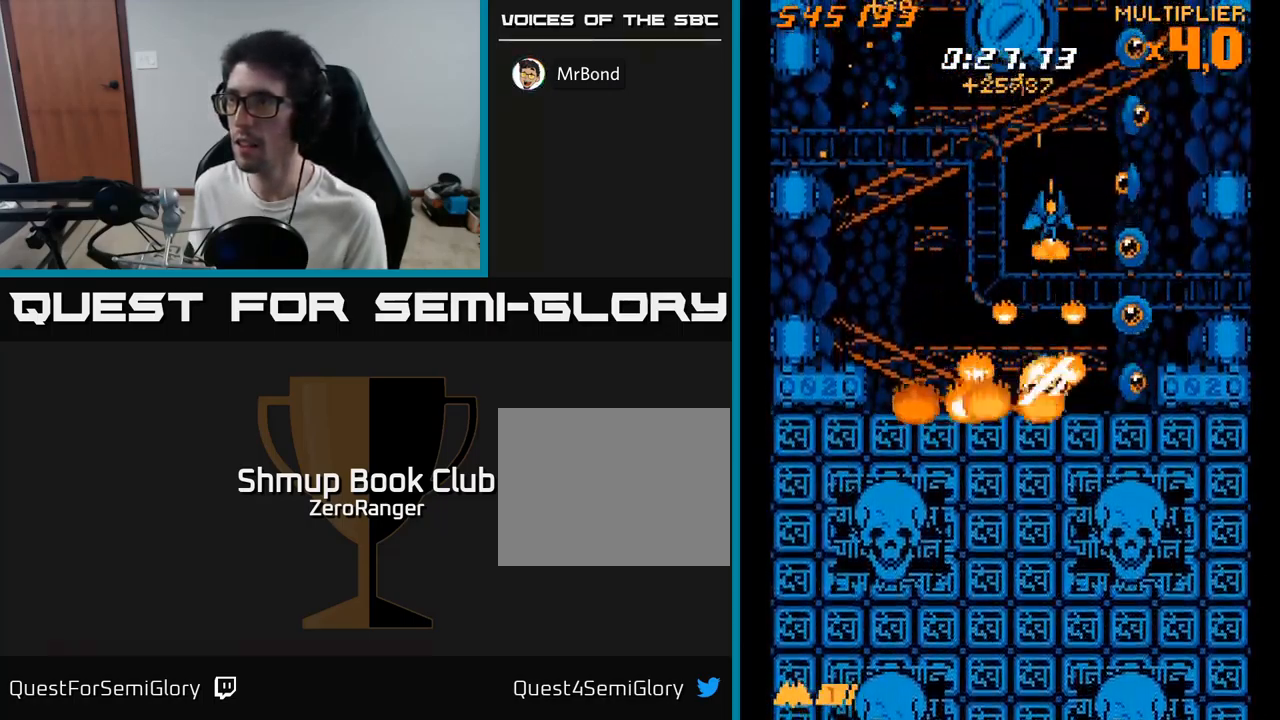
{"buttons": ["X"], "right_stick": "center", "events": [[250, "DPAD_RIGHT", "down"], [334, "DPAD_RIGHT", "up"], [467, "DPAD_UP", "up"]]}
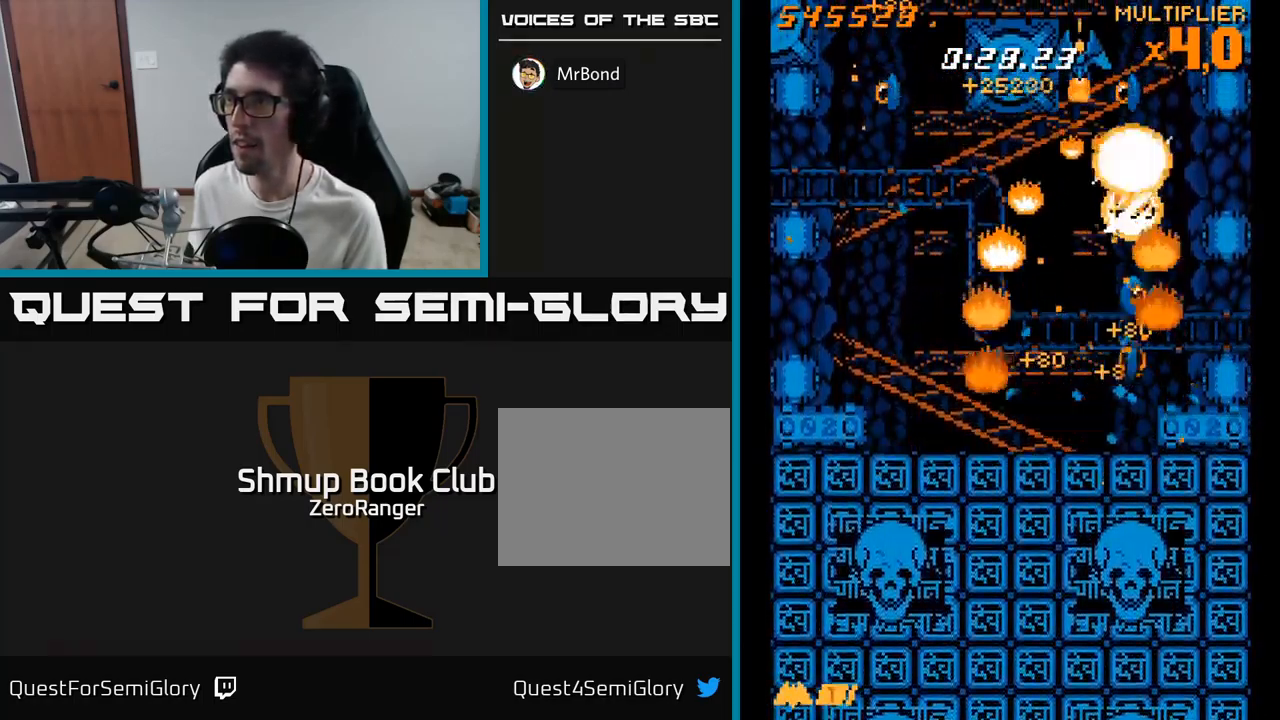
{"buttons": ["X", "DPAD_DOWN"], "right_stick": "center", "events": [[267, "DPAD_DOWN", "down"]]}
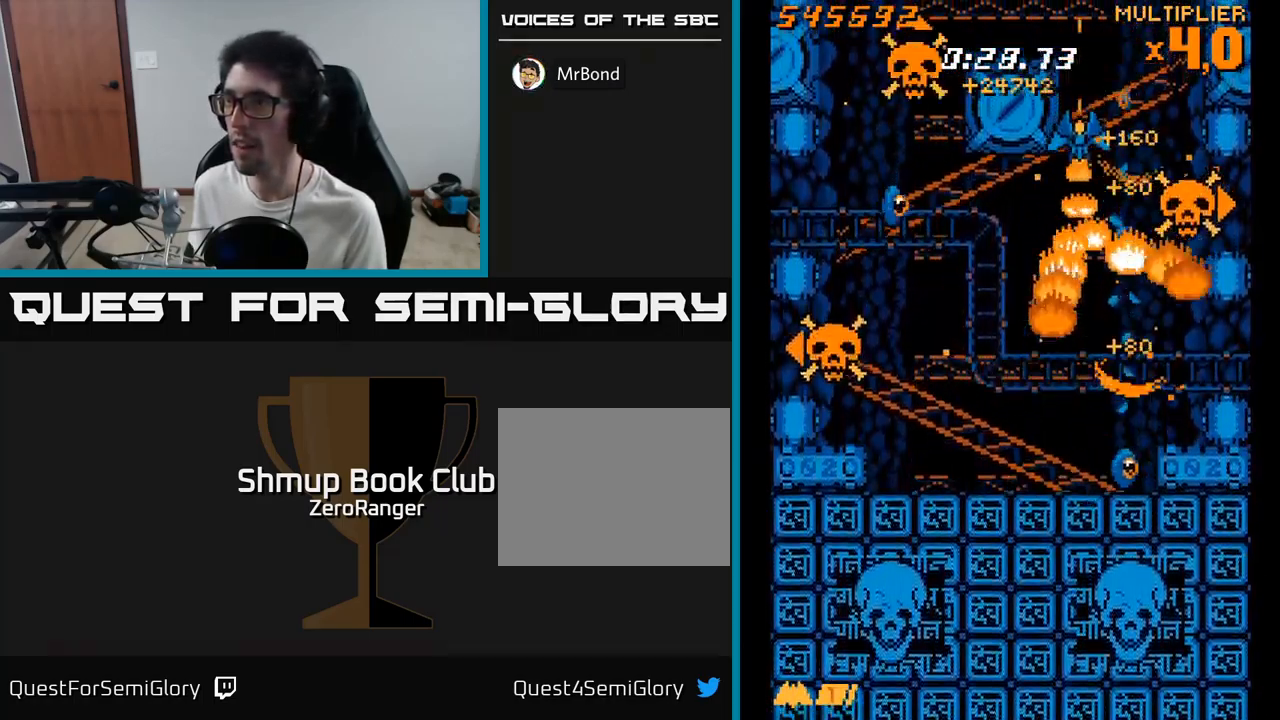
{"buttons": ["A", "DPAD_DOWN"], "right_stick": "center", "events": [[150, "DPAD_RIGHT", "down"], [234, "DPAD_RIGHT", "up"], [384, "A", "down"], [417, "DPAD_RIGHT", "down"], [417, "X", "up"], [450, "DPAD_RIGHT", "up"]]}
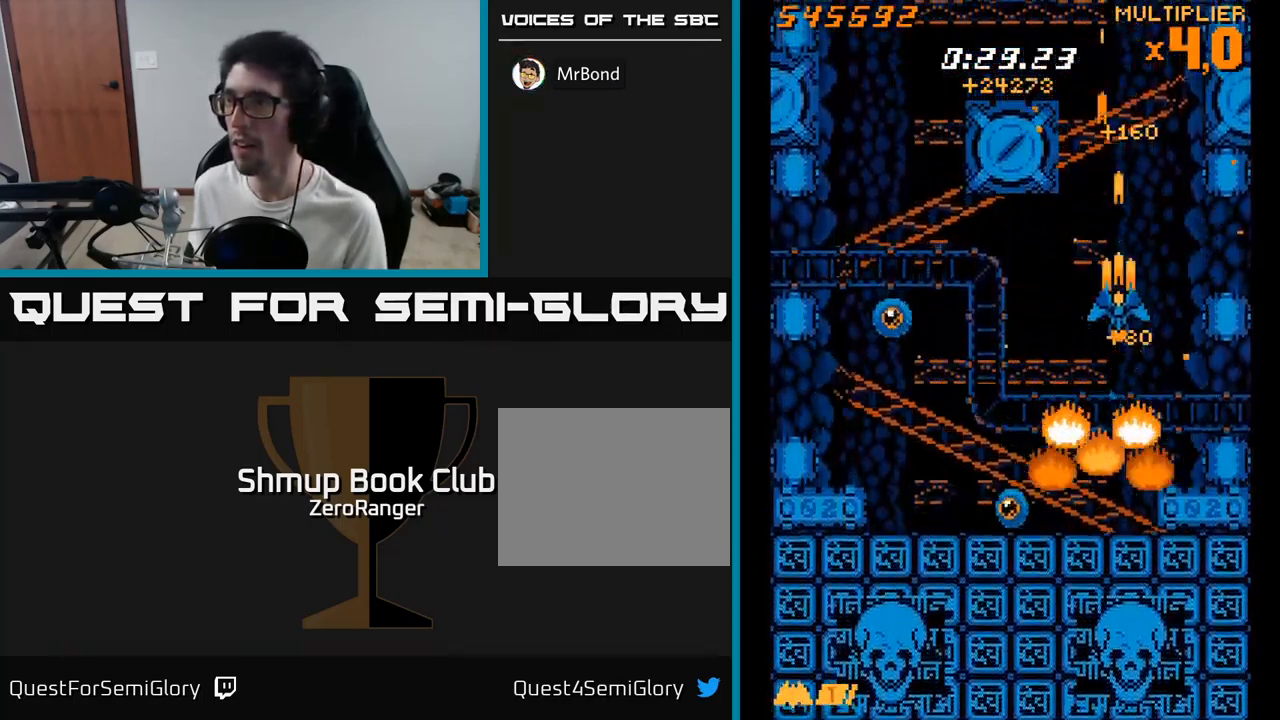
{"buttons": ["X", "DPAD_DOWN", "DPAD_LEFT"], "right_stick": "center", "events": [[200, "DPAD_DOWN", "up"], [216, "DPAD_LEFT", "down"], [233, "DPAD_UP", "down"], [383, "DPAD_UP", "up"], [416, "X", "down"], [450, "A", "up"], [450, "DPAD_DOWN", "down"]]}
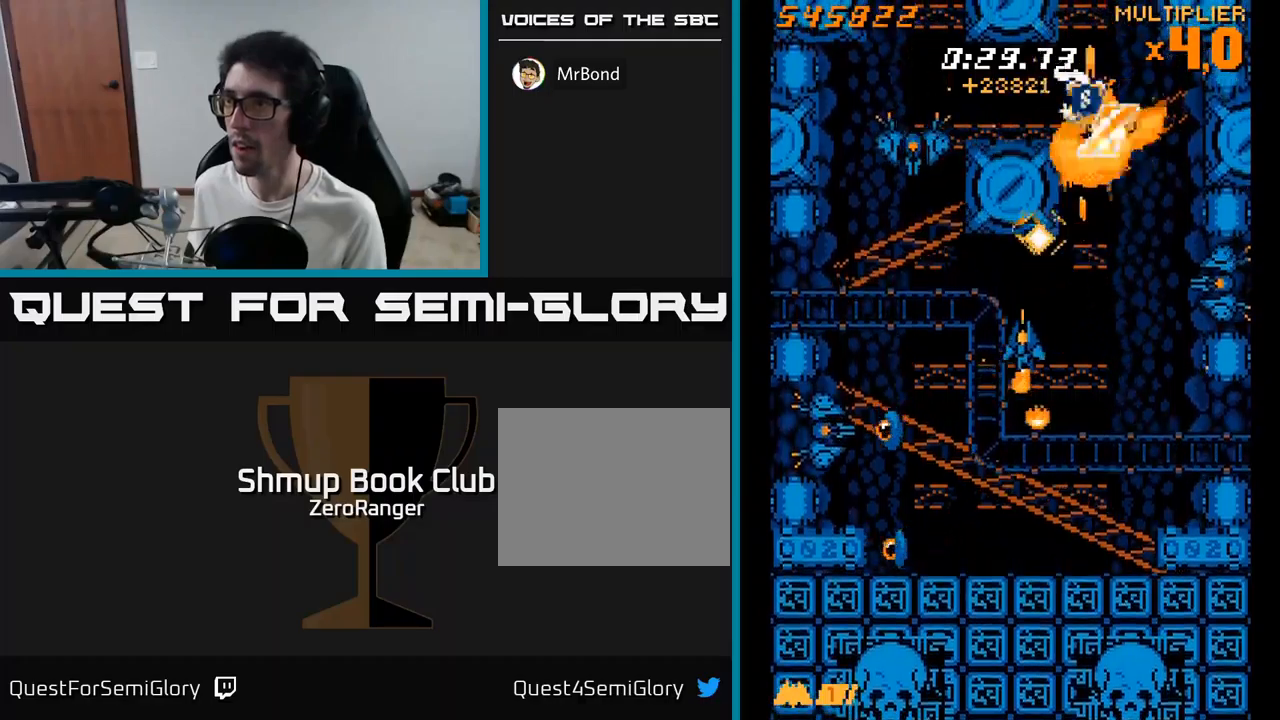
{"buttons": ["X"], "right_stick": "center", "events": [[100, "DPAD_DOWN", "up"], [483, "DPAD_LEFT", "up"]]}
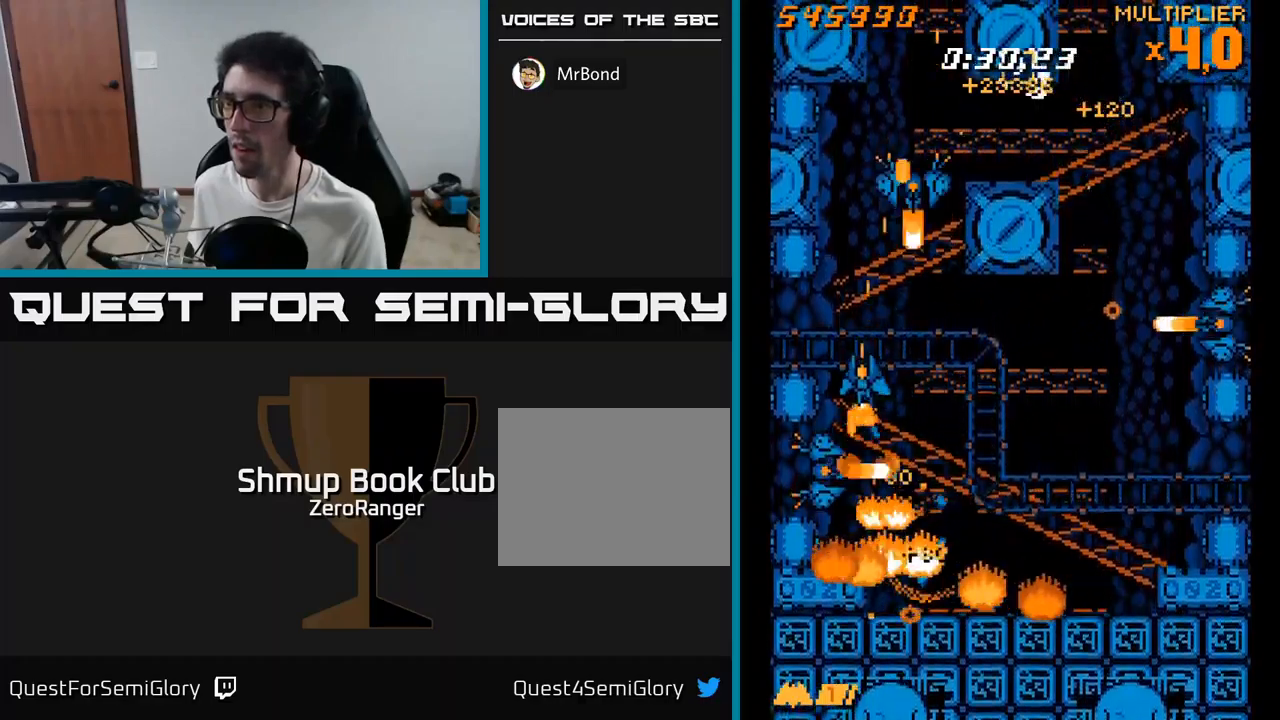
{"buttons": ["X", "DPAD_DOWN"], "right_stick": "center", "events": [[383, "DPAD_DOWN", "down"]]}
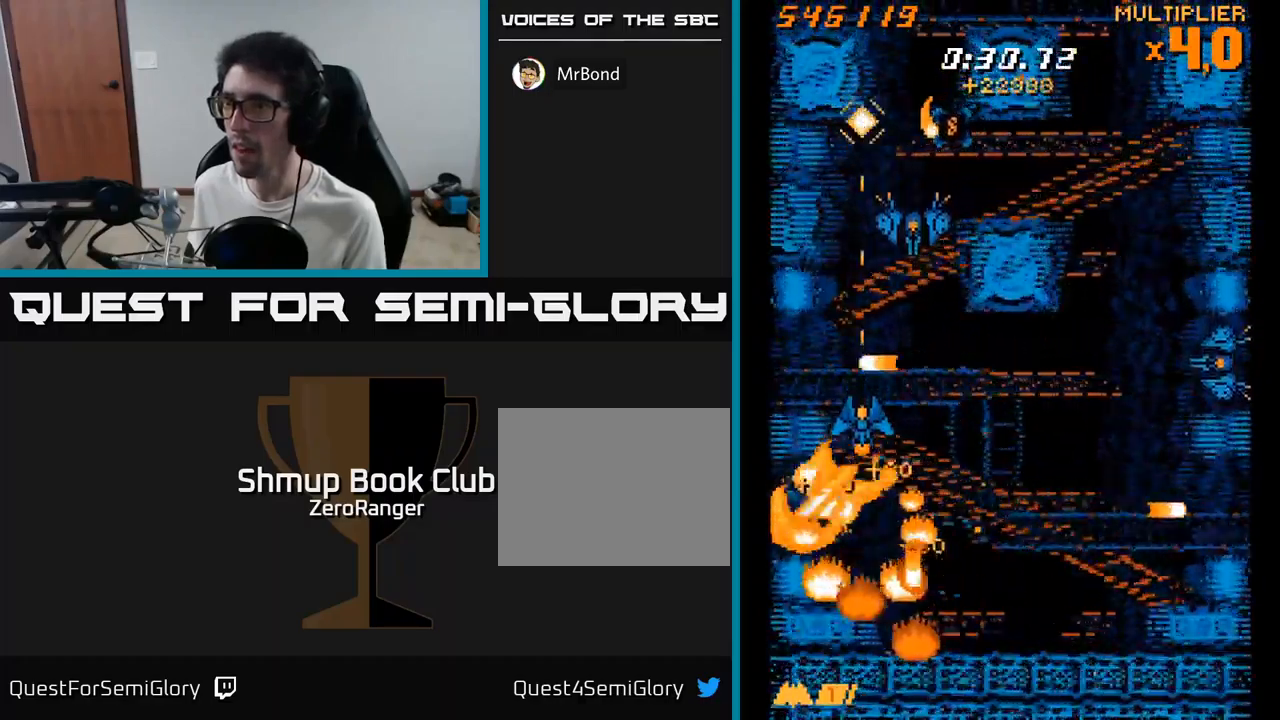
{"buttons": ["A", "DPAD_RIGHT"], "right_stick": "center", "events": [[116, "A", "down"], [116, "DPAD_RIGHT", "down"], [150, "X", "up"], [500, "DPAD_DOWN", "up"]]}
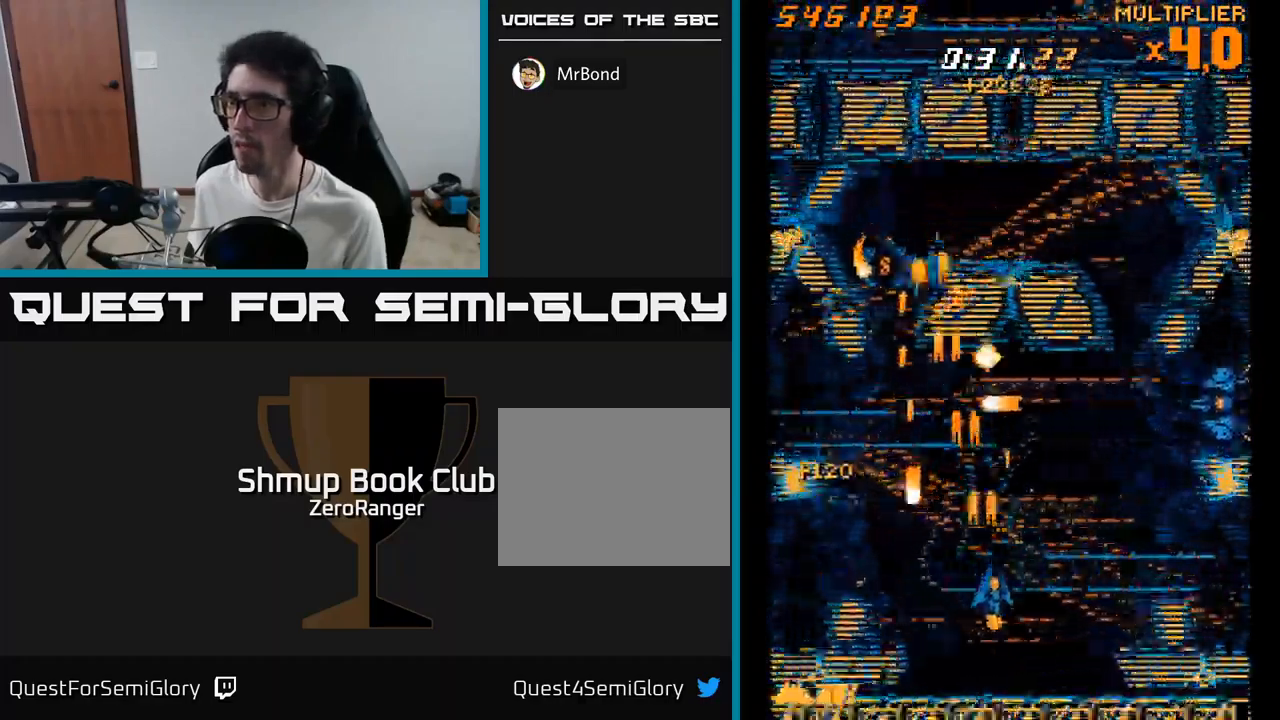
{"buttons": ["A", "DPAD_RIGHT"], "right_stick": "center", "events": [[183, "DPAD_UP", "down"], [433, "DPAD_UP", "up"]]}
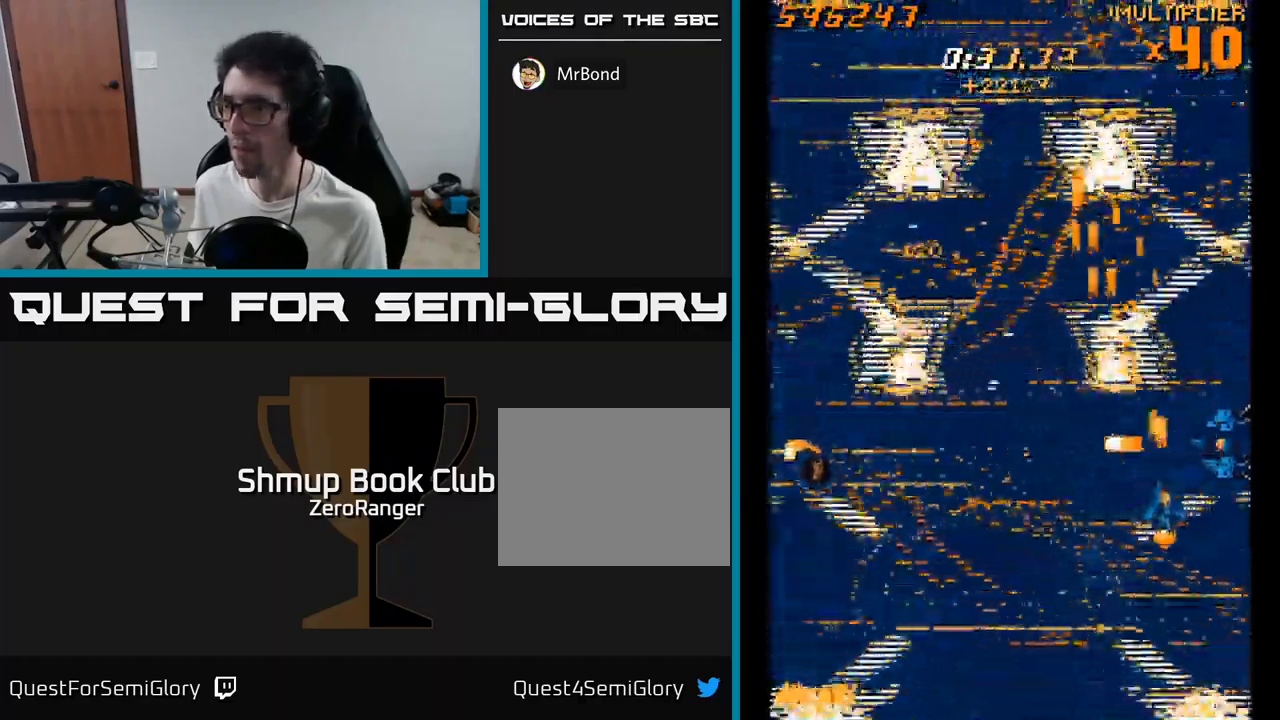
{"buttons": ["A", "DPAD_DOWN"], "right_stick": "center", "events": [[50, "DPAD_UP", "down"], [150, "DPAD_RIGHT", "up"], [416, "DPAD_UP", "up"], [433, "DPAD_LEFT", "down"], [450, "DPAD_DOWN", "down"], [483, "DPAD_LEFT", "up"]]}
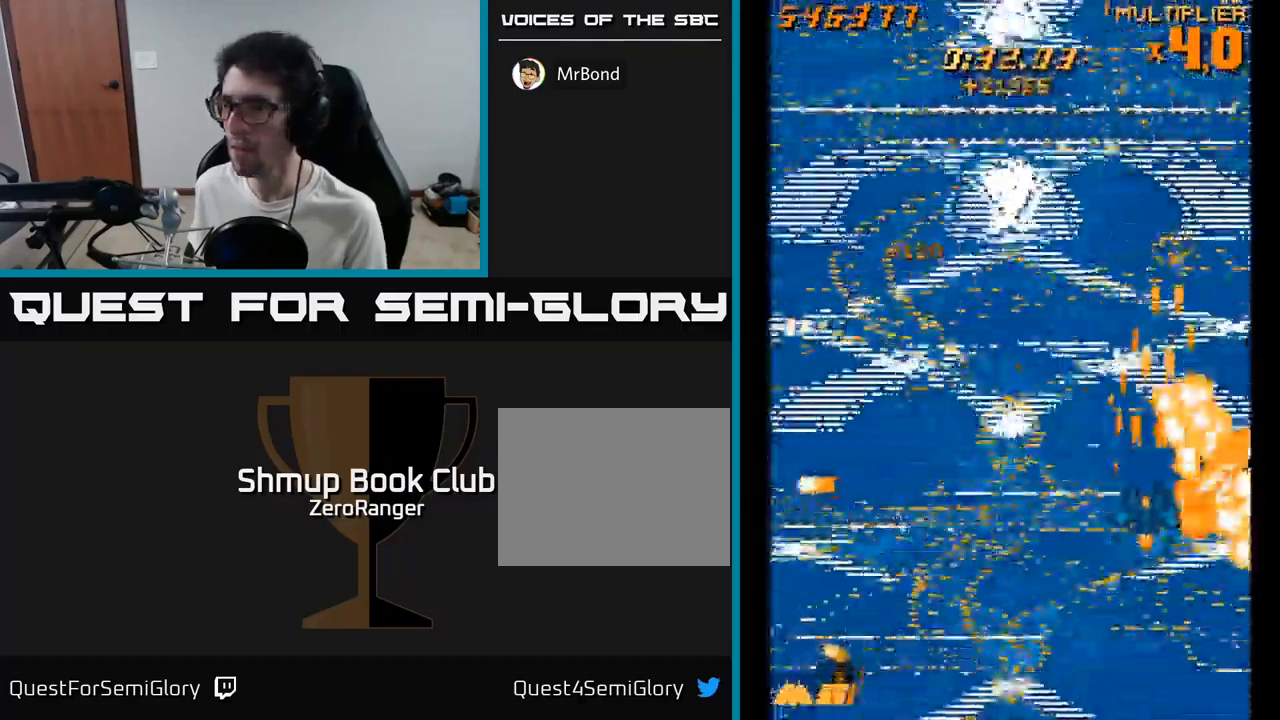
{"buttons": ["A", "DPAD_LEFT"], "right_stick": "center", "events": [[33, "DPAD_RIGHT", "down"], [50, "DPAD_RIGHT", "up"], [116, "DPAD_LEFT", "down"], [233, "DPAD_DOWN", "up"]]}
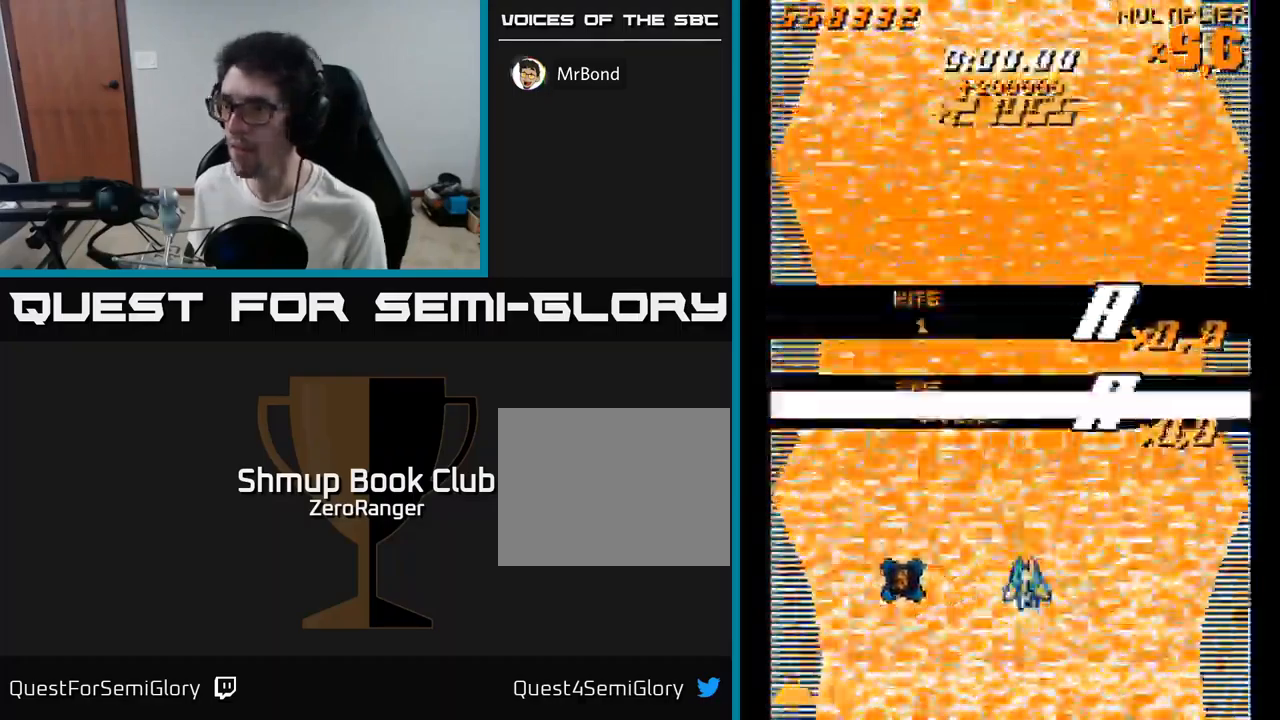
{"buttons": ["A", "DPAD_RIGHT"], "right_stick": "center", "events": [[216, "DPAD_UP", "down"], [233, "DPAD_LEFT", "up"], [283, "DPAD_RIGHT", "down"], [416, "DPAD_UP", "up"]]}
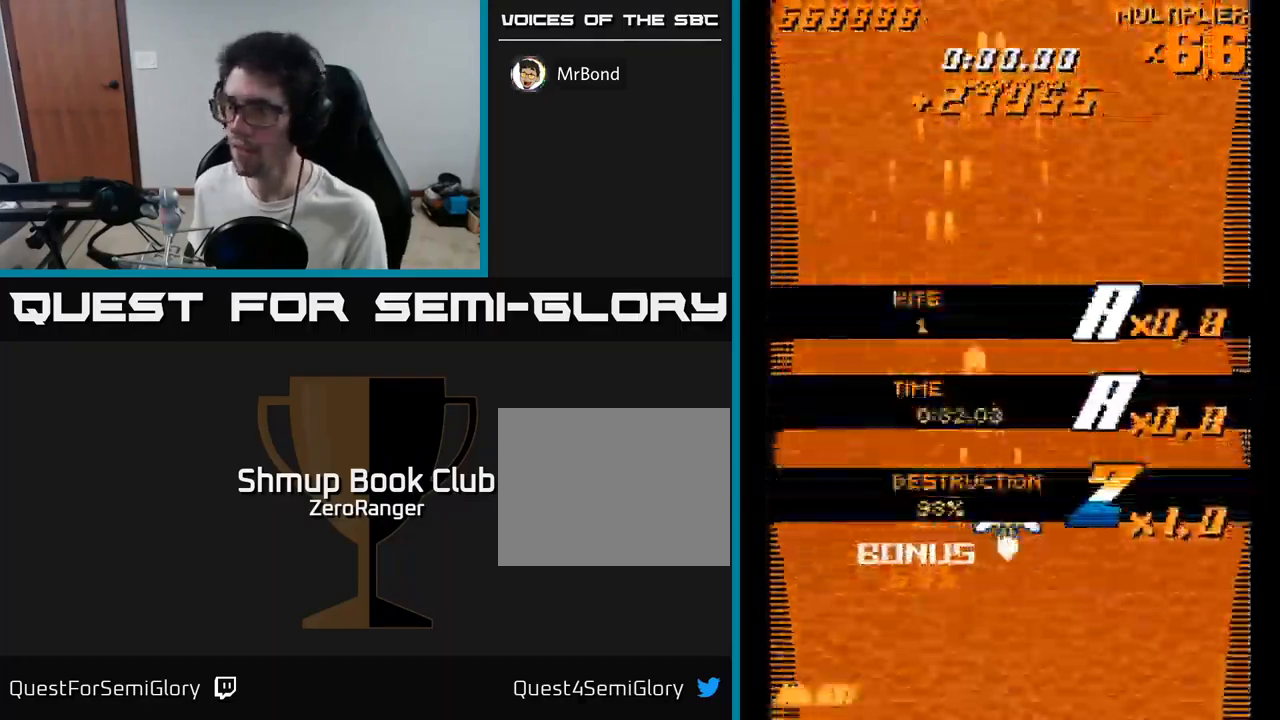
{"buttons": ["A"], "right_stick": "center", "events": [[100, "DPAD_RIGHT", "up"], [116, "DPAD_DOWN", "down"], [350, "DPAD_DOWN", "up"]]}
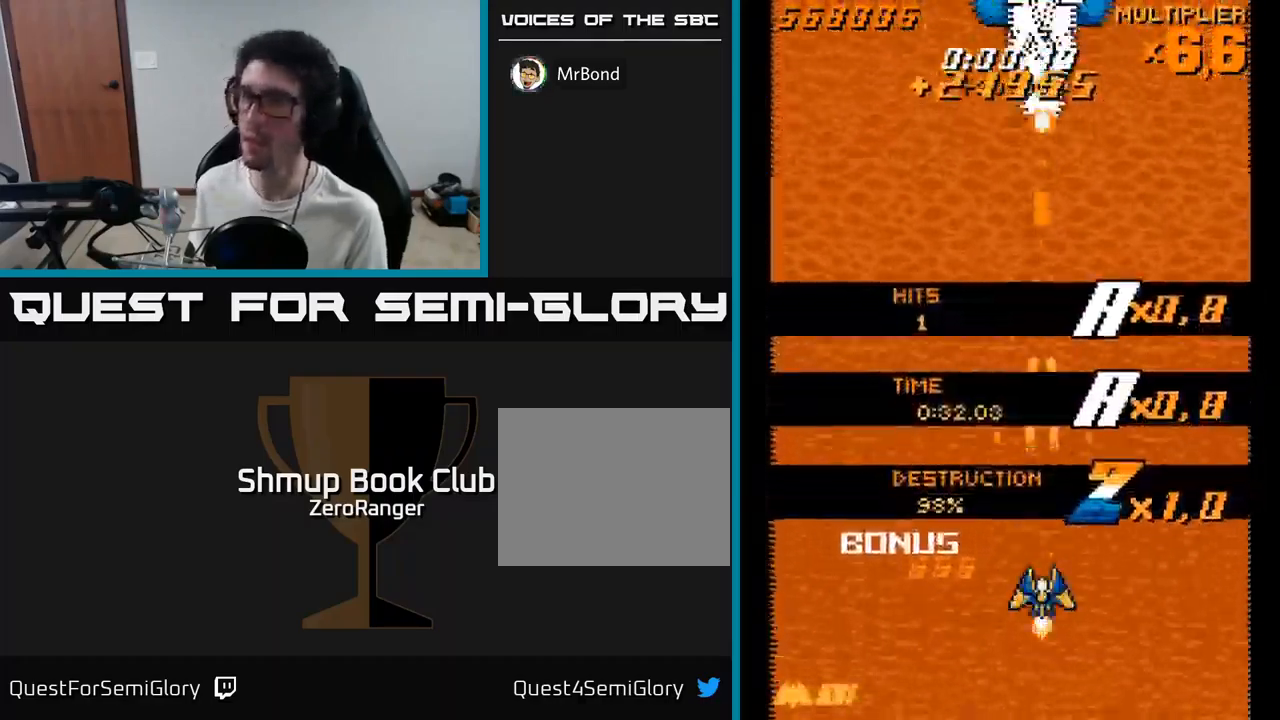
{"buttons": ["A", "DPAD_DOWN", "DPAD_RIGHT"], "right_stick": "center", "events": [[300, "DPAD_UP", "down"], [366, "DPAD_UP", "up"], [450, "DPAD_DOWN", "down"], [500, "DPAD_RIGHT", "down"]]}